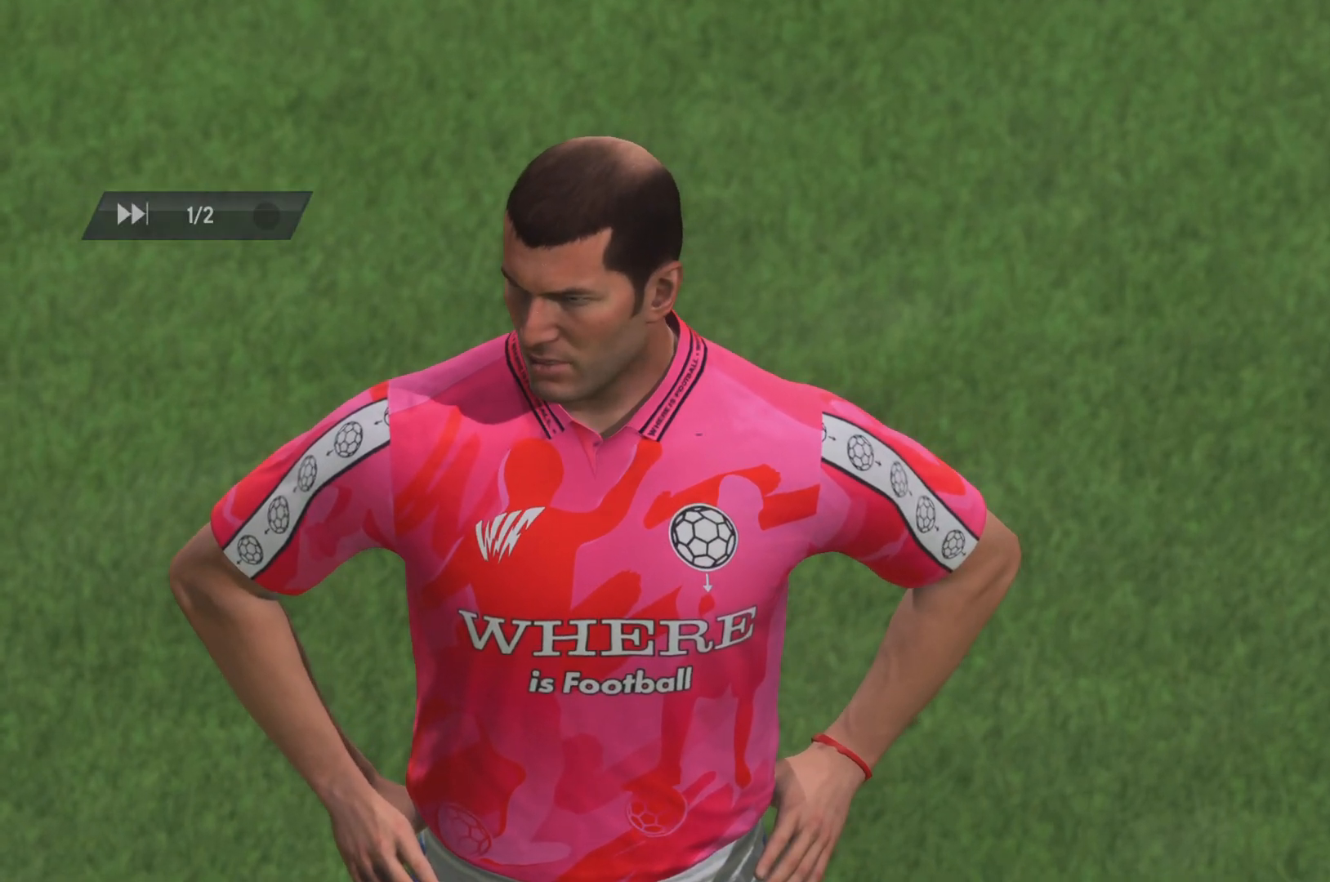
Gameplay with a controller (PlayStation layout); each line is a JSON object with the inputs held at the frame after it. "events" lists button and stick changes between this image and that frame as [ms after this image, input, new state], when the widget could be followed in between. Not read: L3 R3.
{"buttons": [], "left_stick": "center", "right_stick": "center", "events": []}
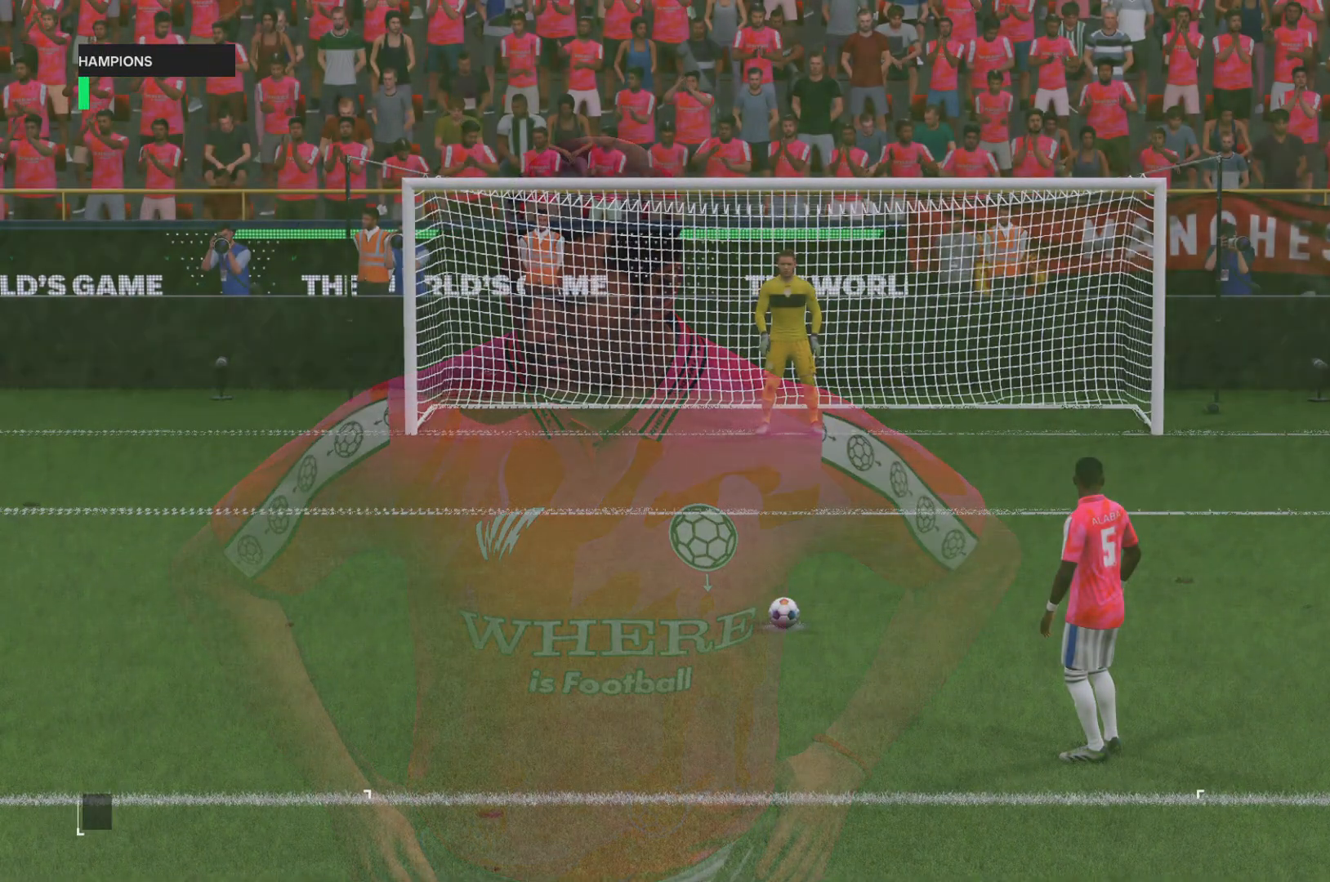
{"buttons": [], "left_stick": "center", "right_stick": "center", "events": []}
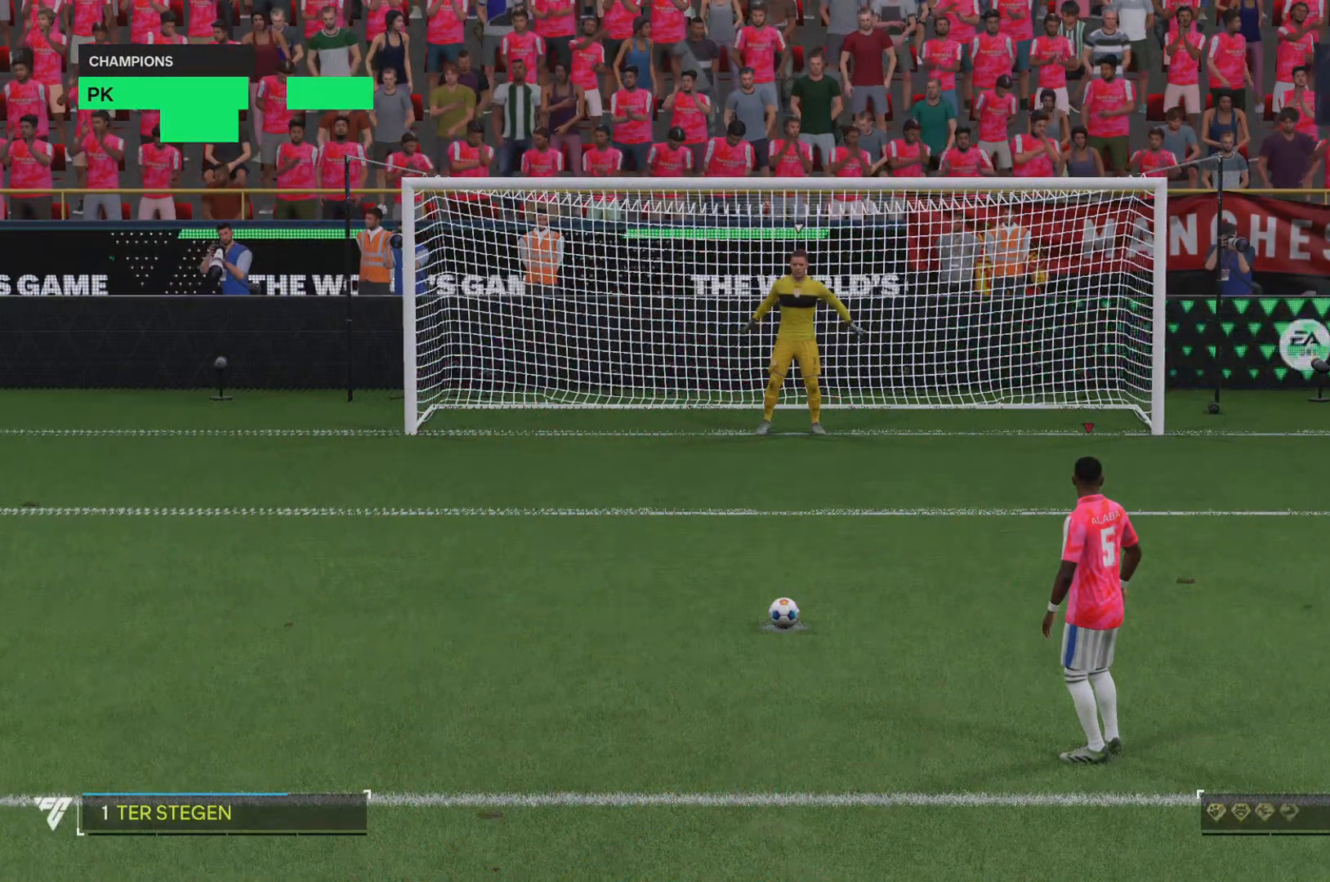
{"buttons": [], "left_stick": "center", "right_stick": "center", "events": []}
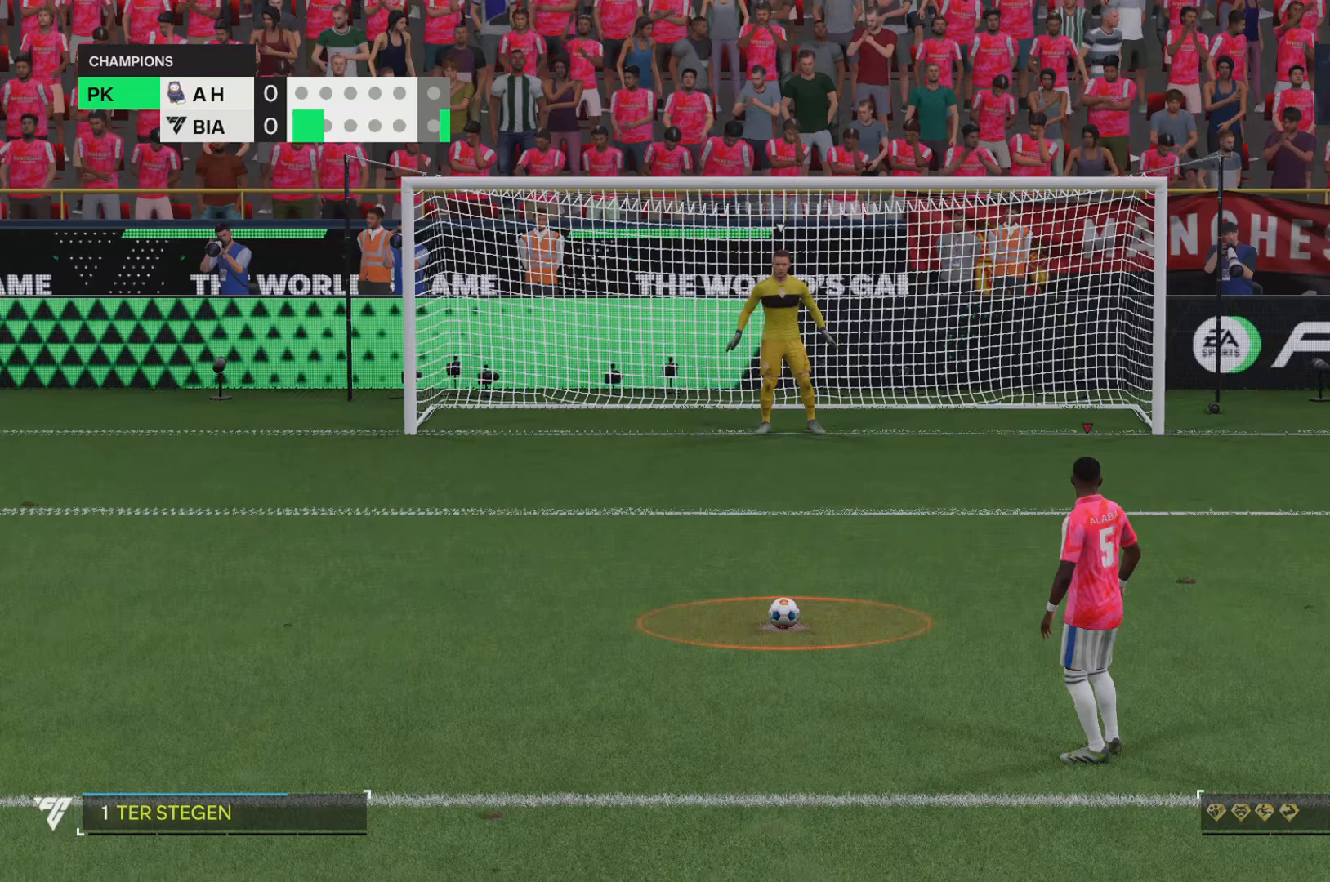
{"buttons": [], "left_stick": "center", "right_stick": "center", "events": []}
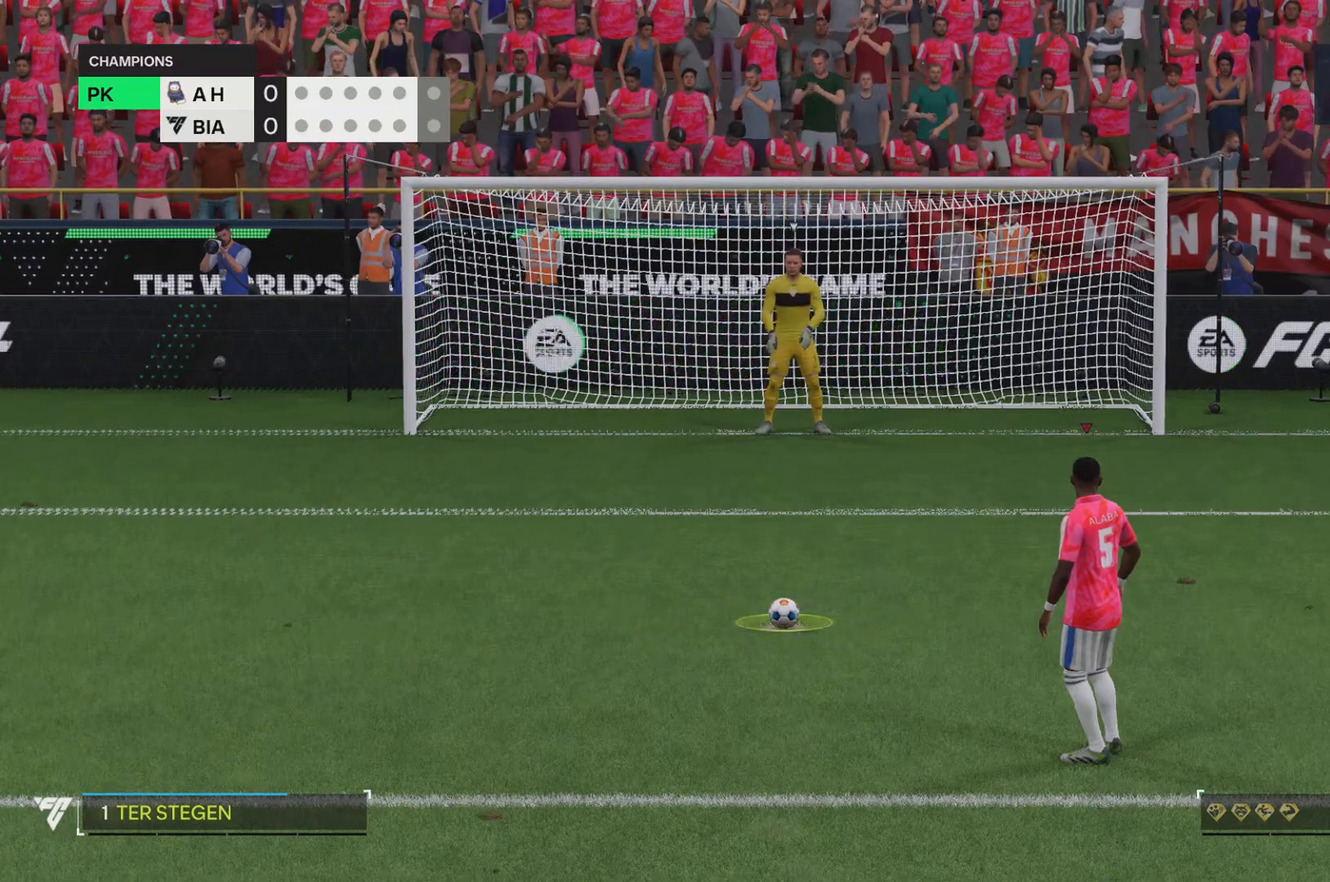
{"buttons": [], "left_stick": "center", "right_stick": "center", "events": []}
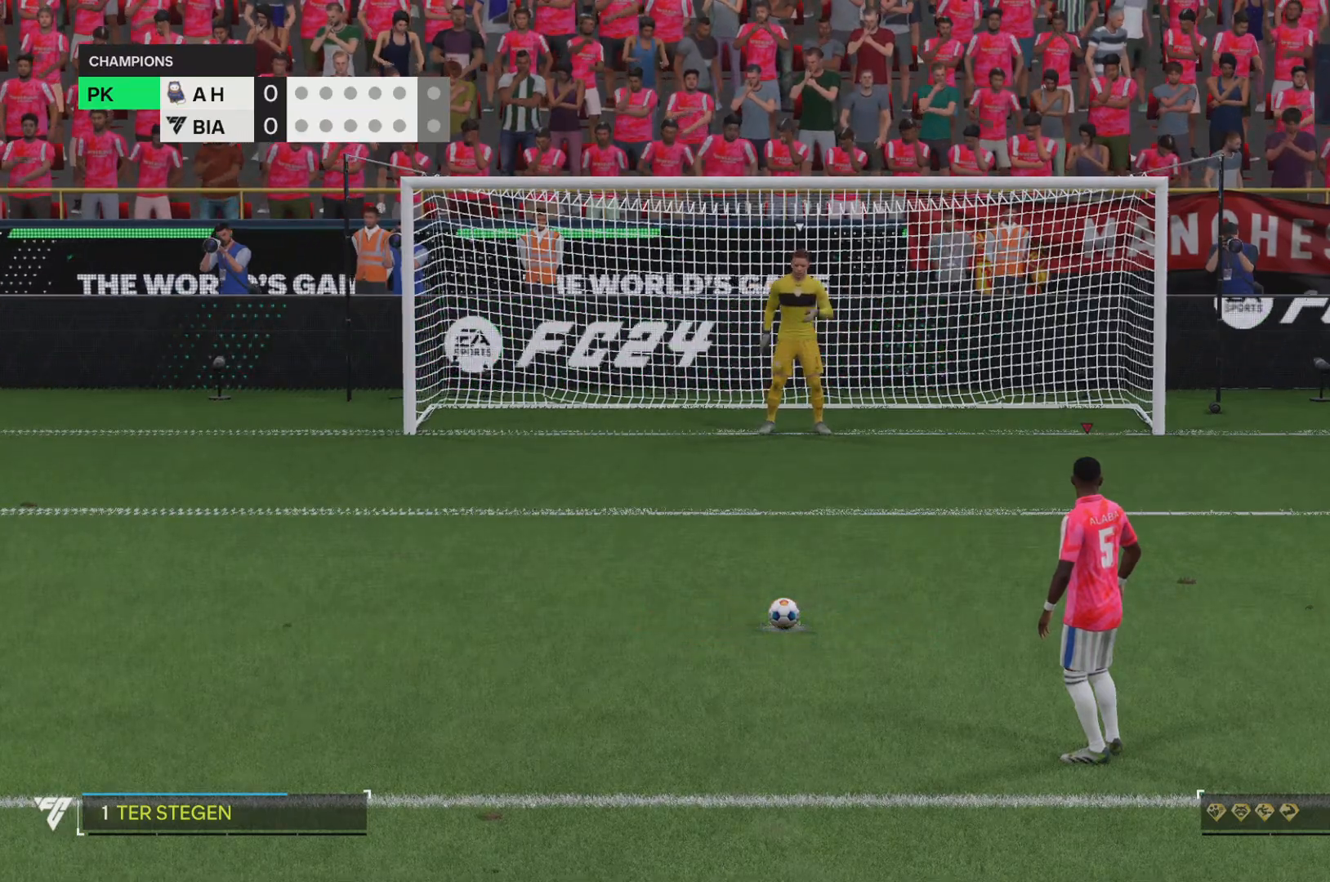
{"buttons": [], "left_stick": "center", "right_stick": "center", "events": []}
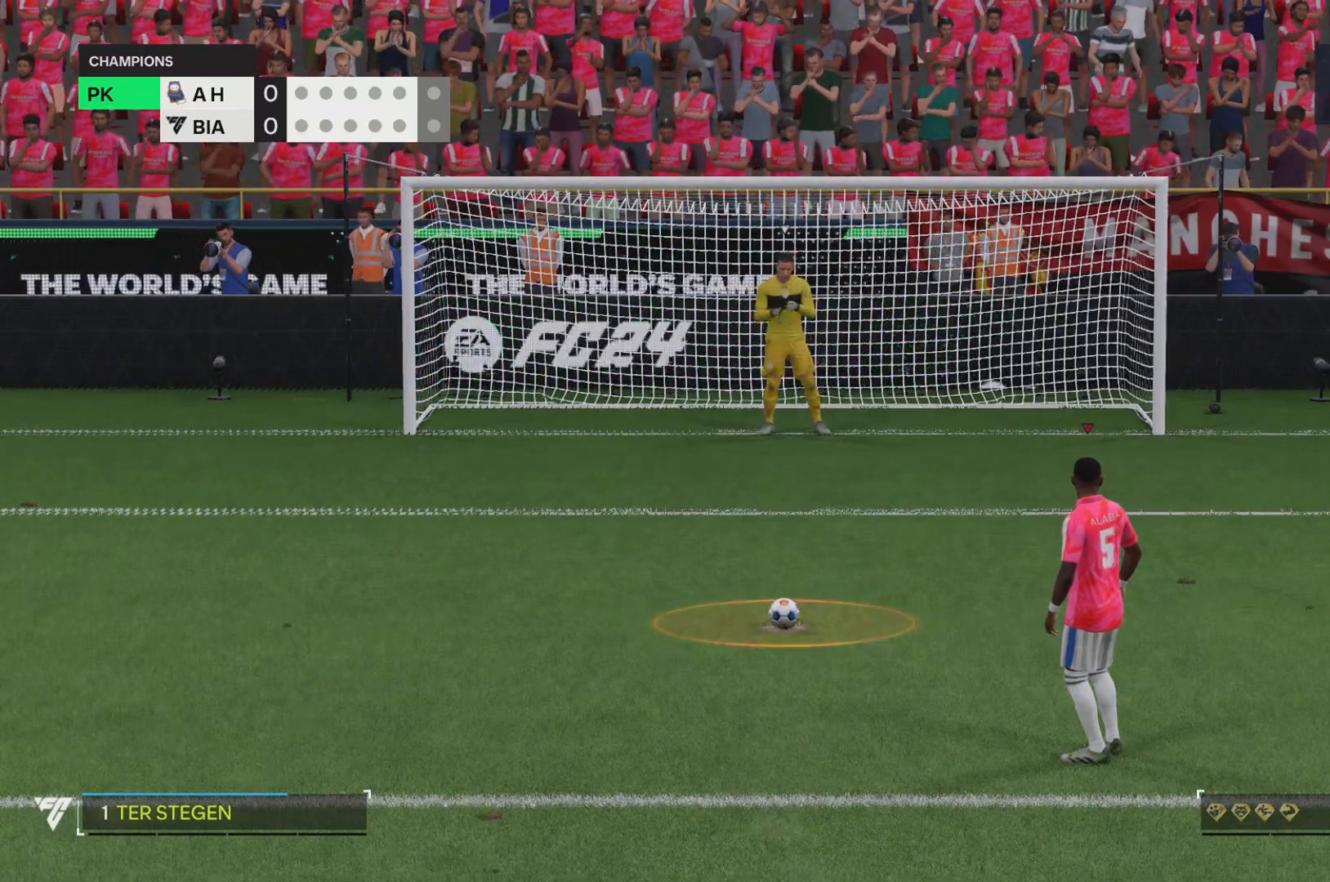
{"buttons": [], "left_stick": "center", "right_stick": "center", "events": []}
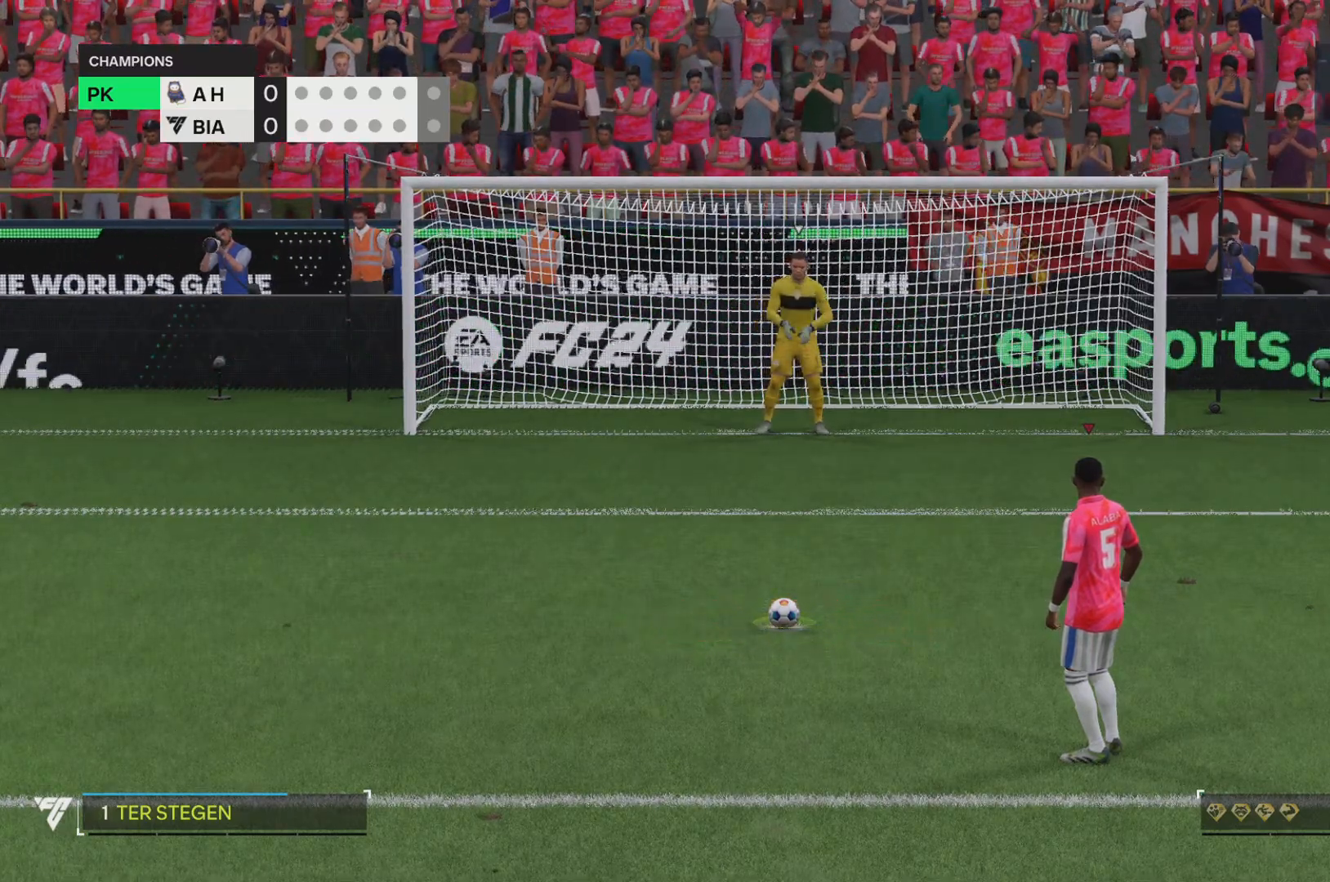
{"buttons": [], "left_stick": "center", "right_stick": "center", "events": [[117, "SQUARE", "down"], [350, "SQUARE", "up"]]}
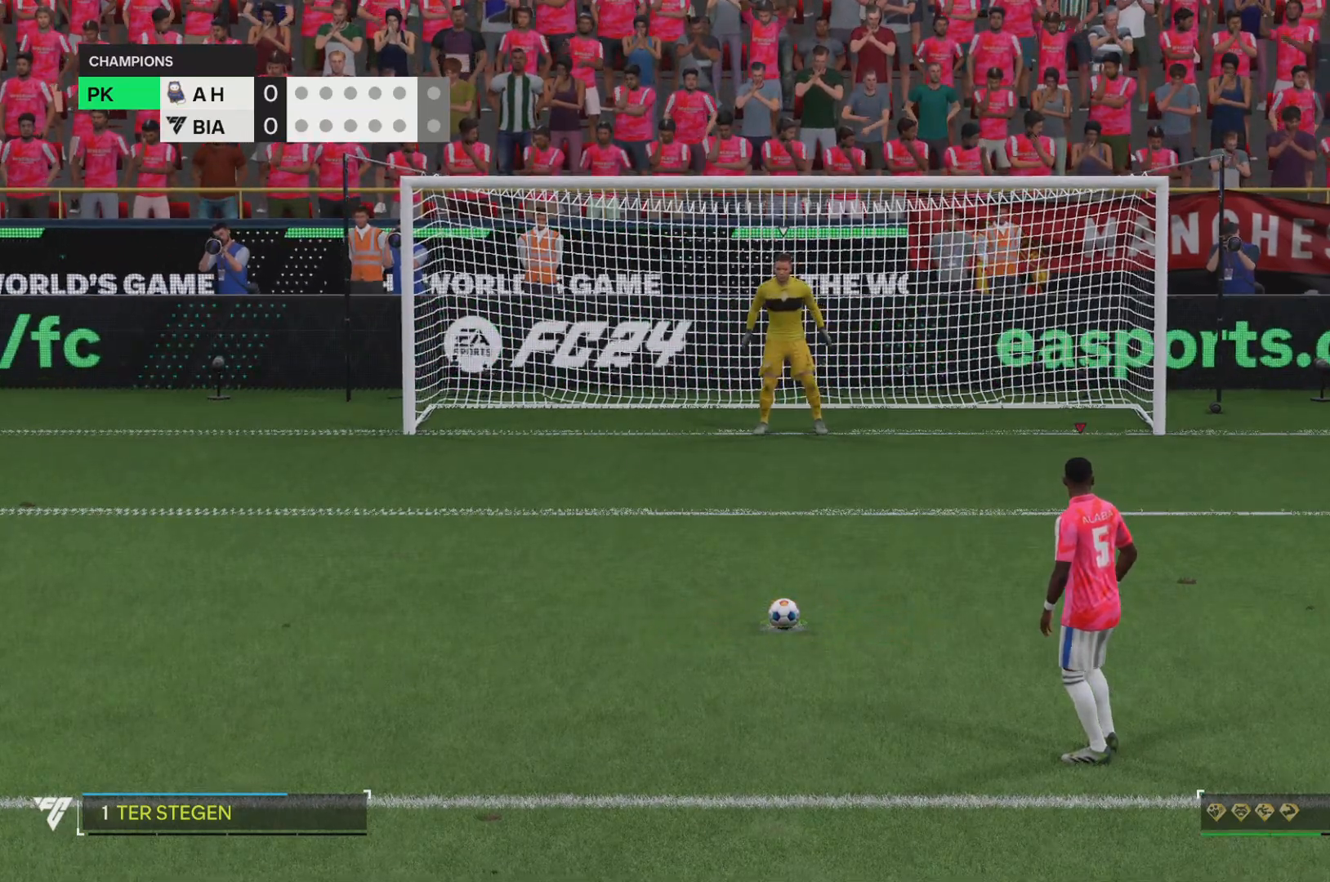
{"buttons": [], "left_stick": "center", "right_stick": "center", "events": []}
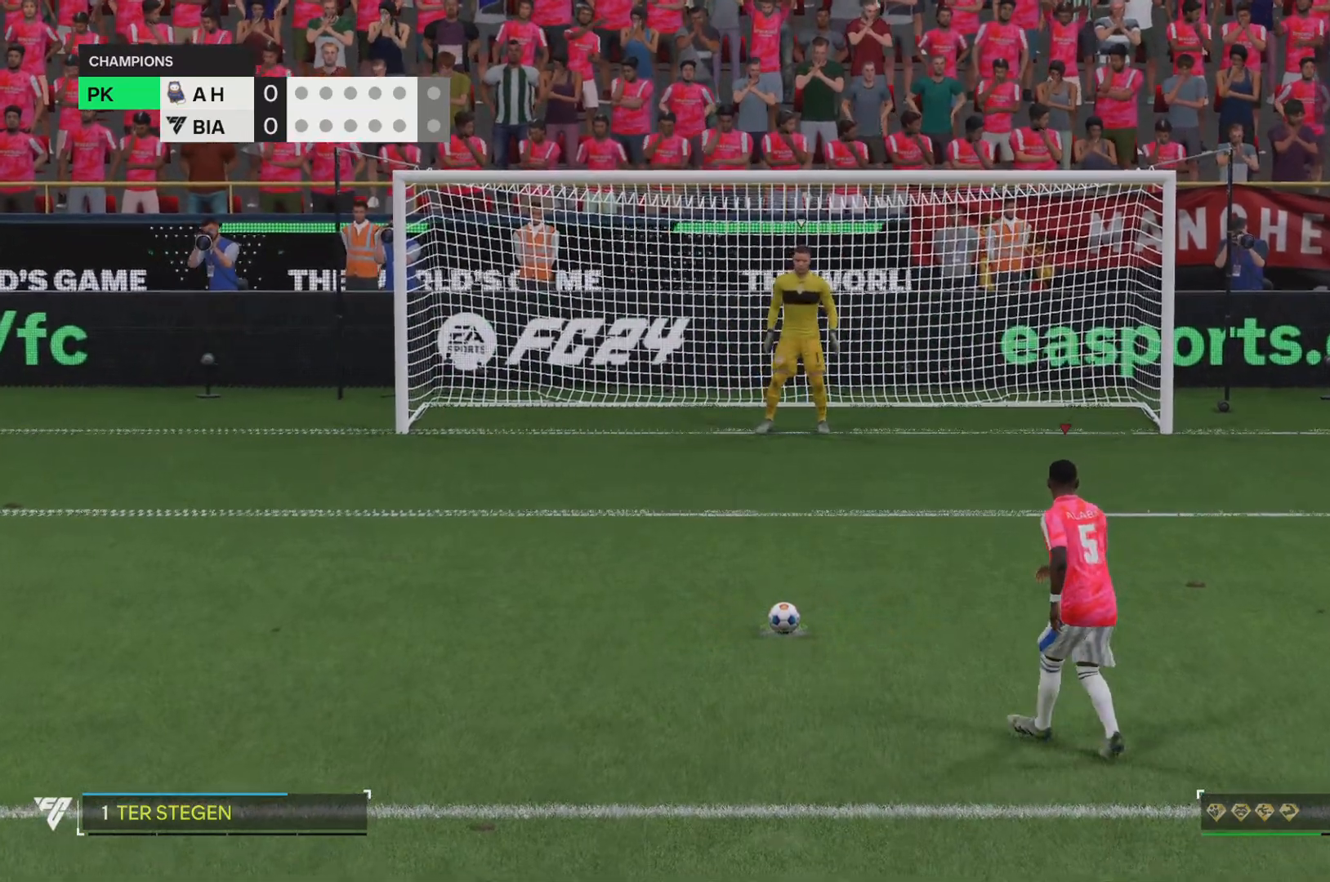
{"buttons": [], "left_stick": "down-left", "right_stick": "center", "events": [[384, "left_stick", "down-left"]]}
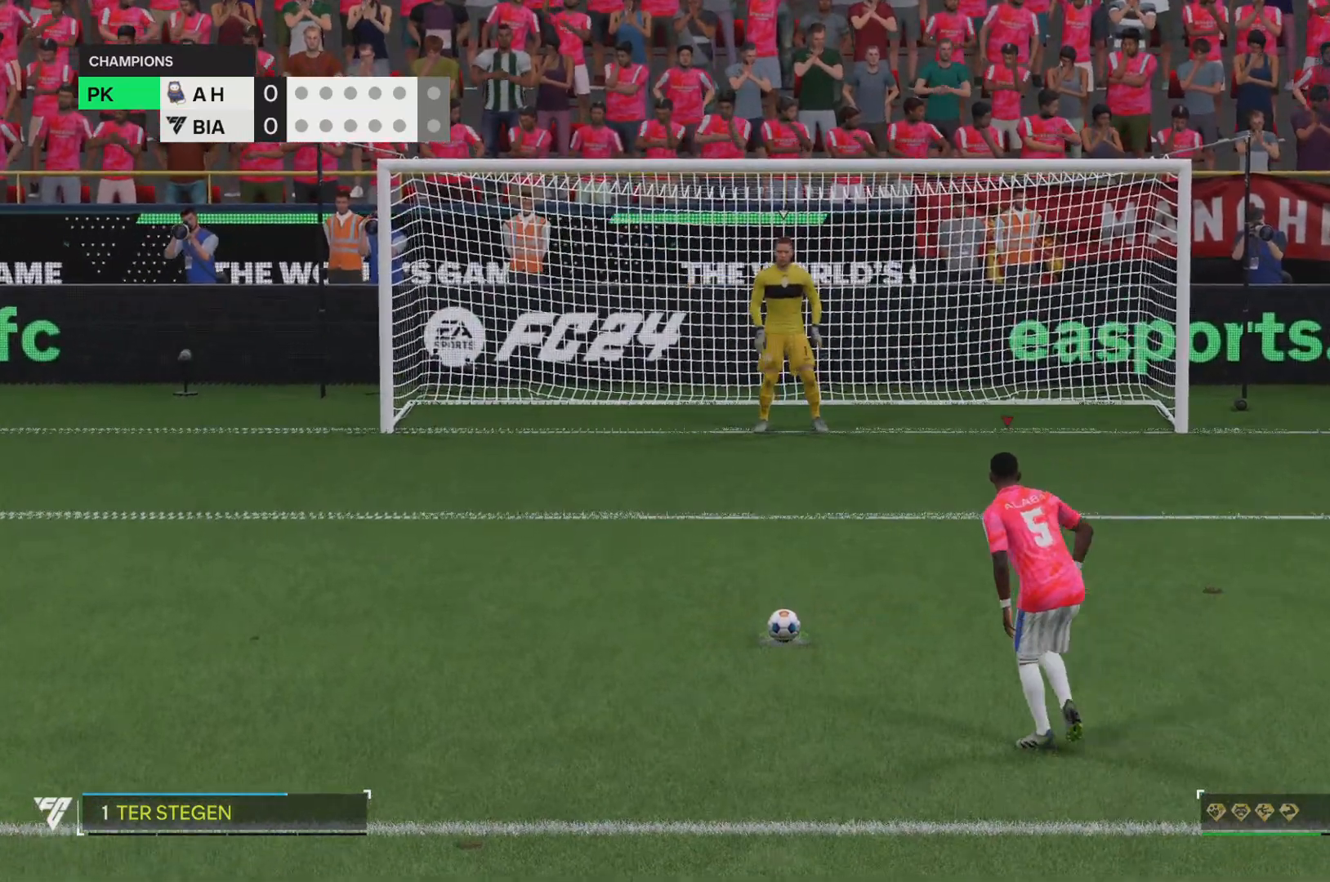
{"buttons": [], "left_stick": "center", "right_stick": "center", "events": [[50, "left_stick", "center"]]}
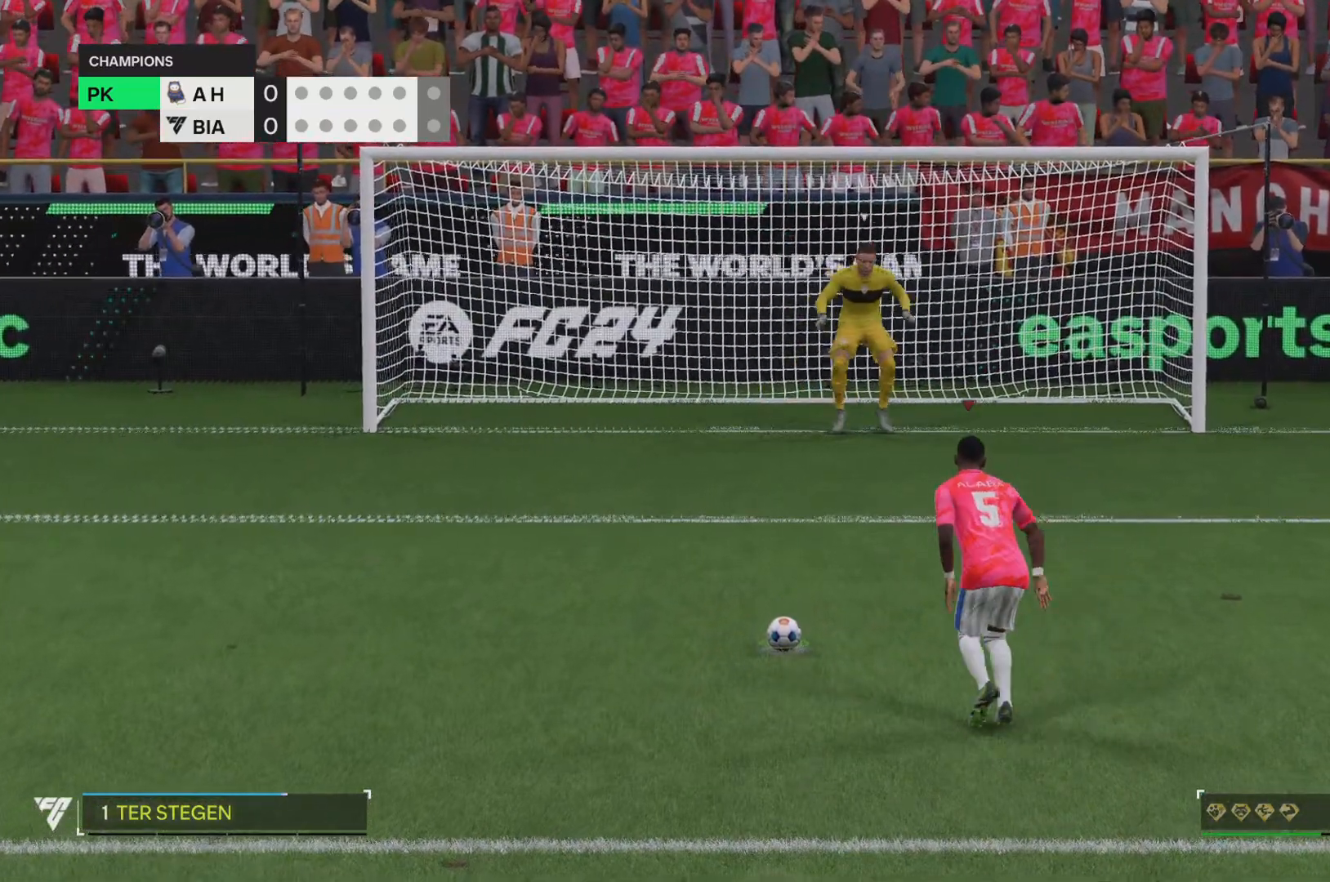
{"buttons": ["SQUARE"], "left_stick": "center", "right_stick": "center", "events": [[283, "SQUARE", "down"]]}
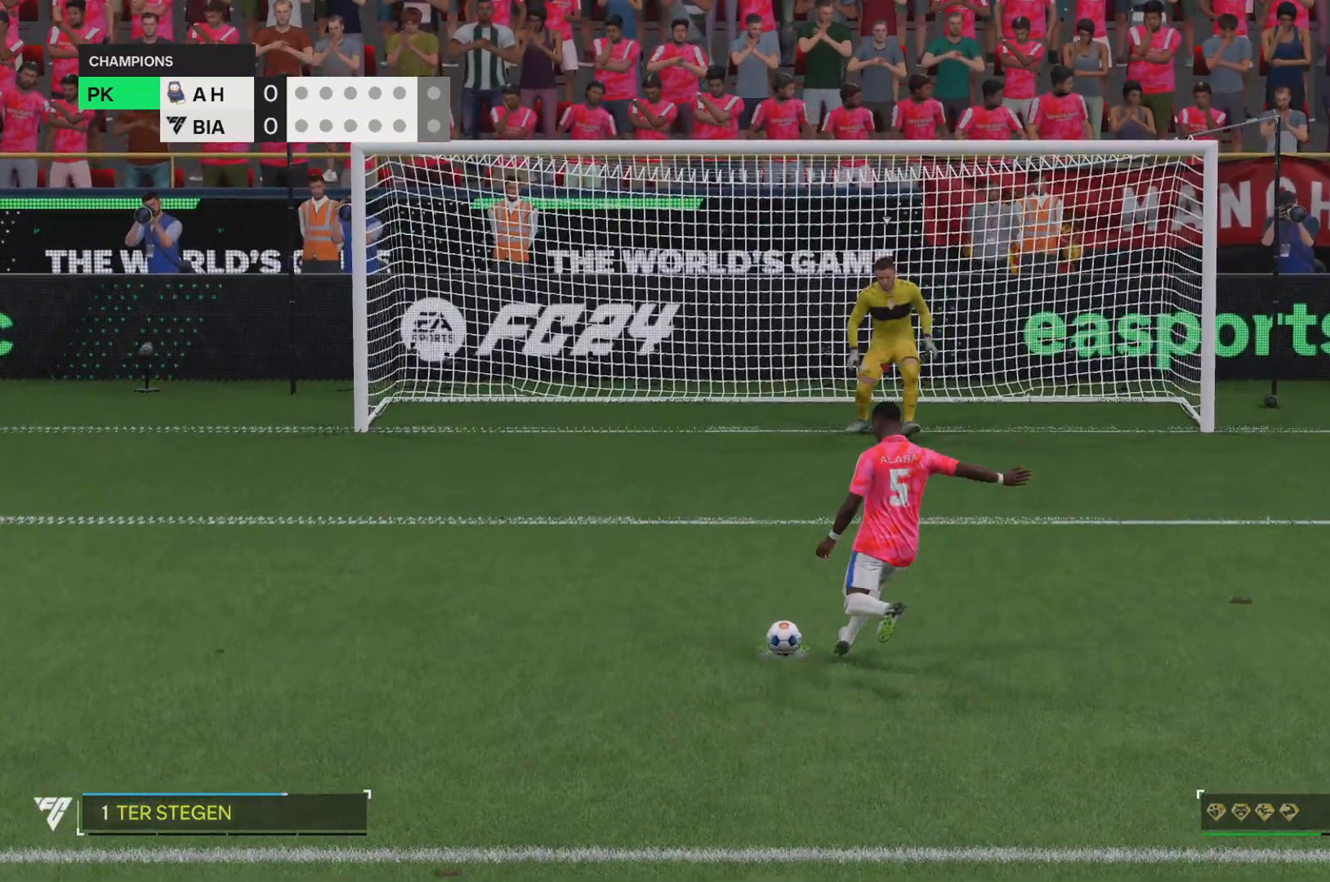
{"buttons": ["R2"], "left_stick": "center", "right_stick": "center", "events": [[17, "SQUARE", "up"], [434, "R2", "down"]]}
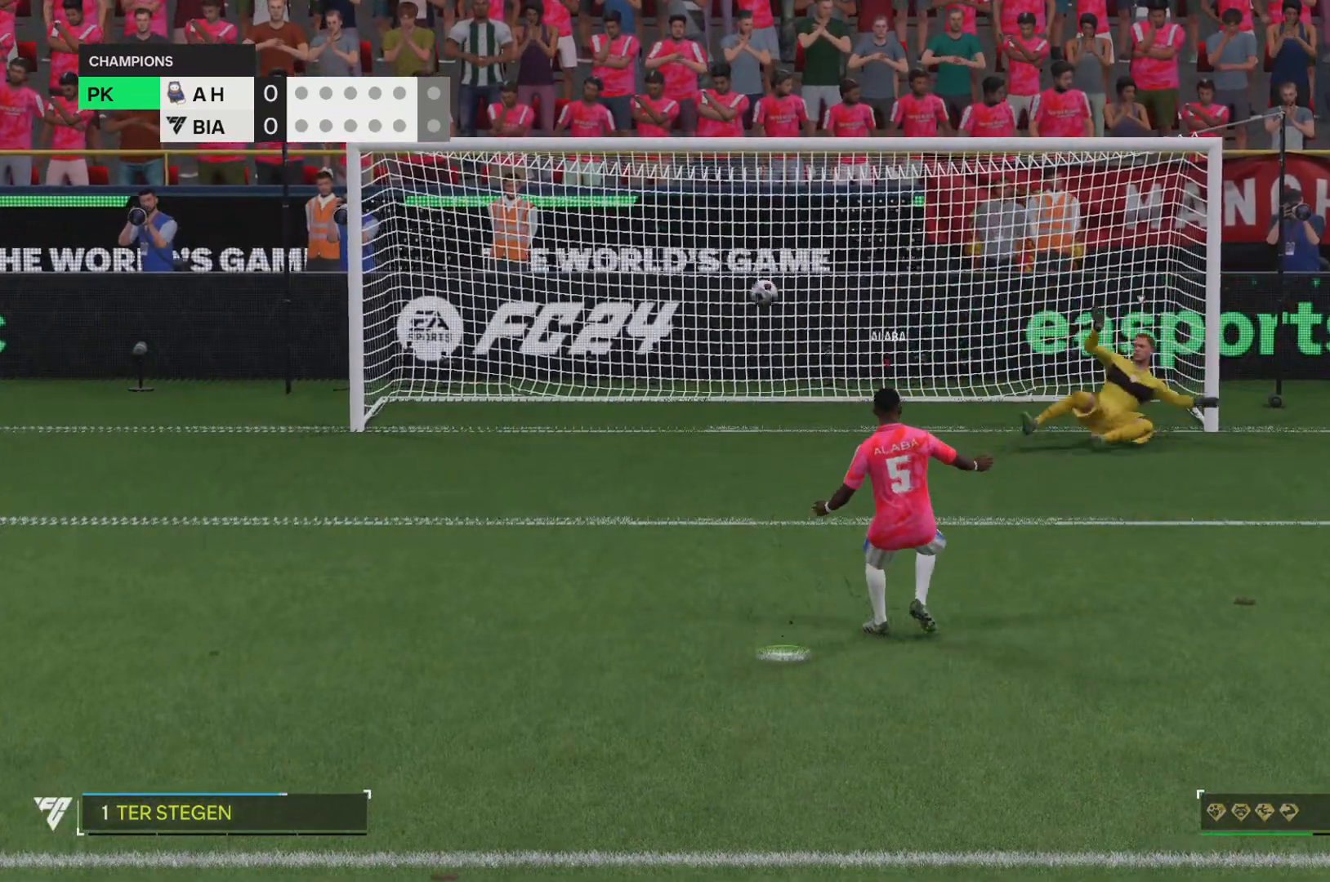
{"buttons": ["R2"], "left_stick": "down-left", "right_stick": "center", "events": [[17, "left_stick", "down-left"], [133, "left_stick", "up-right"], [283, "left_stick", "down-left"]]}
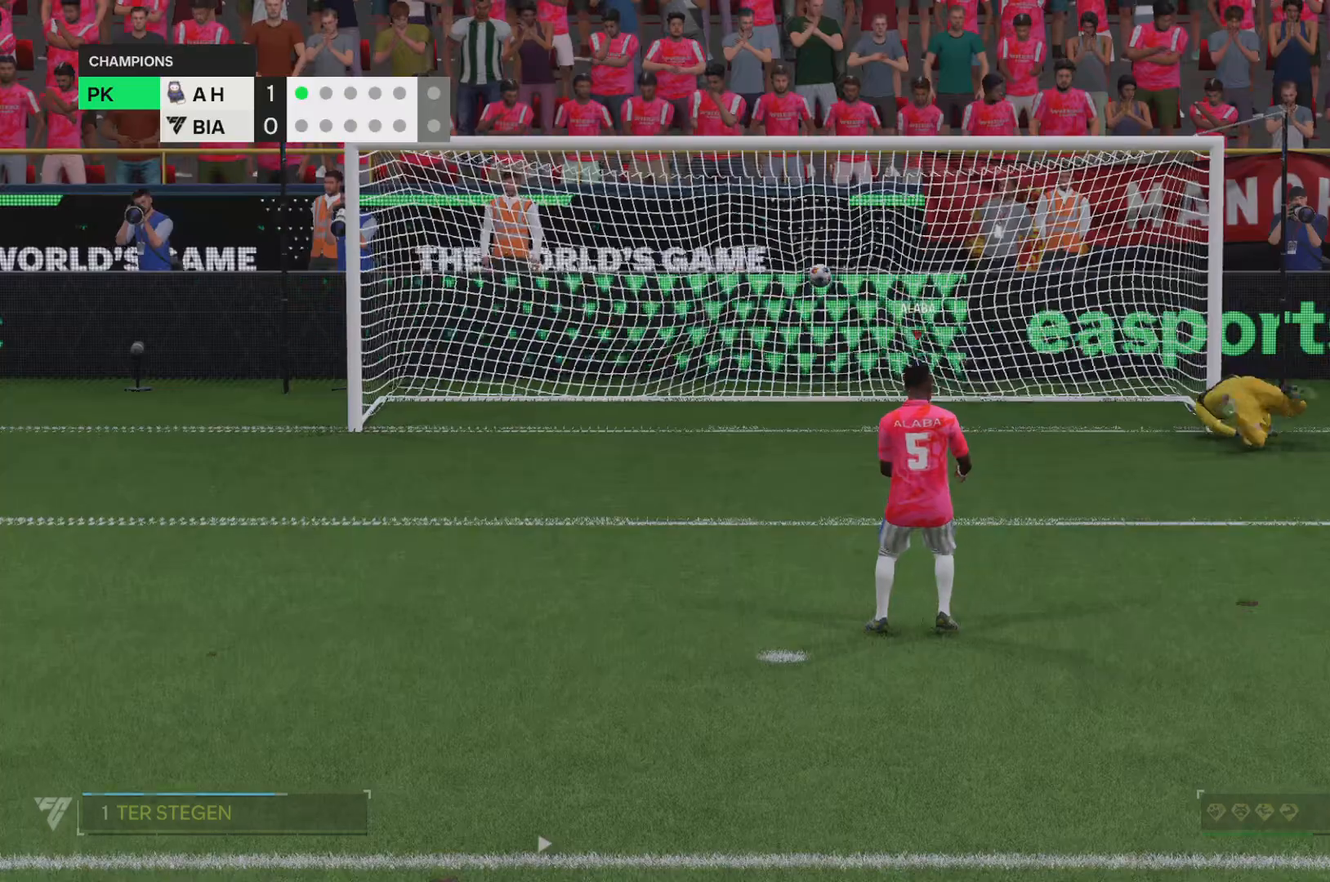
{"buttons": [], "left_stick": "center", "right_stick": "center", "events": [[84, "R2", "up"], [151, "left_stick", "down"], [251, "left_stick", "center"]]}
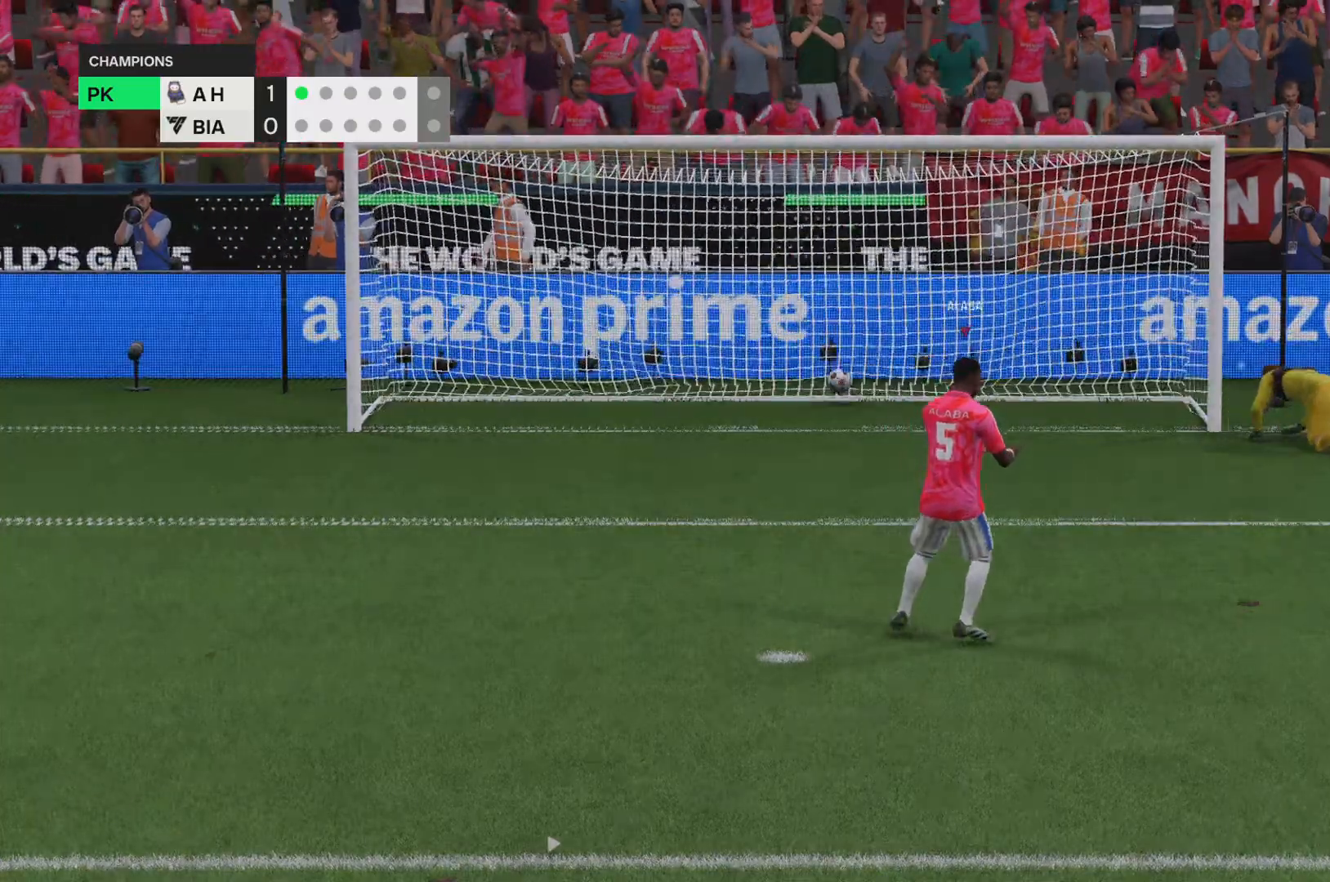
{"buttons": ["R1"], "left_stick": "center", "right_stick": "center", "events": [[350, "R1", "down"]]}
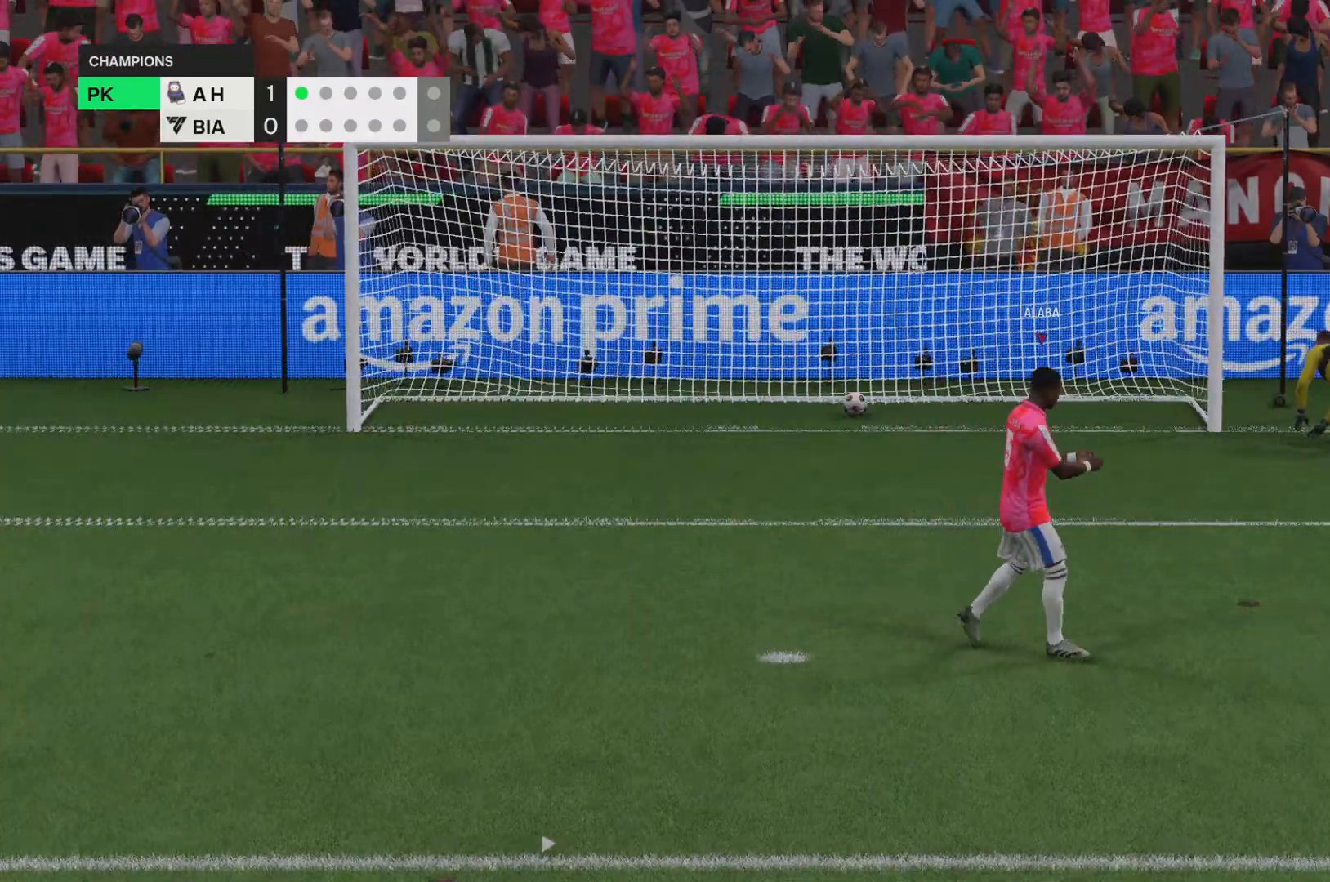
{"buttons": [], "left_stick": "center", "right_stick": "center", "events": [[117, "R1", "up"]]}
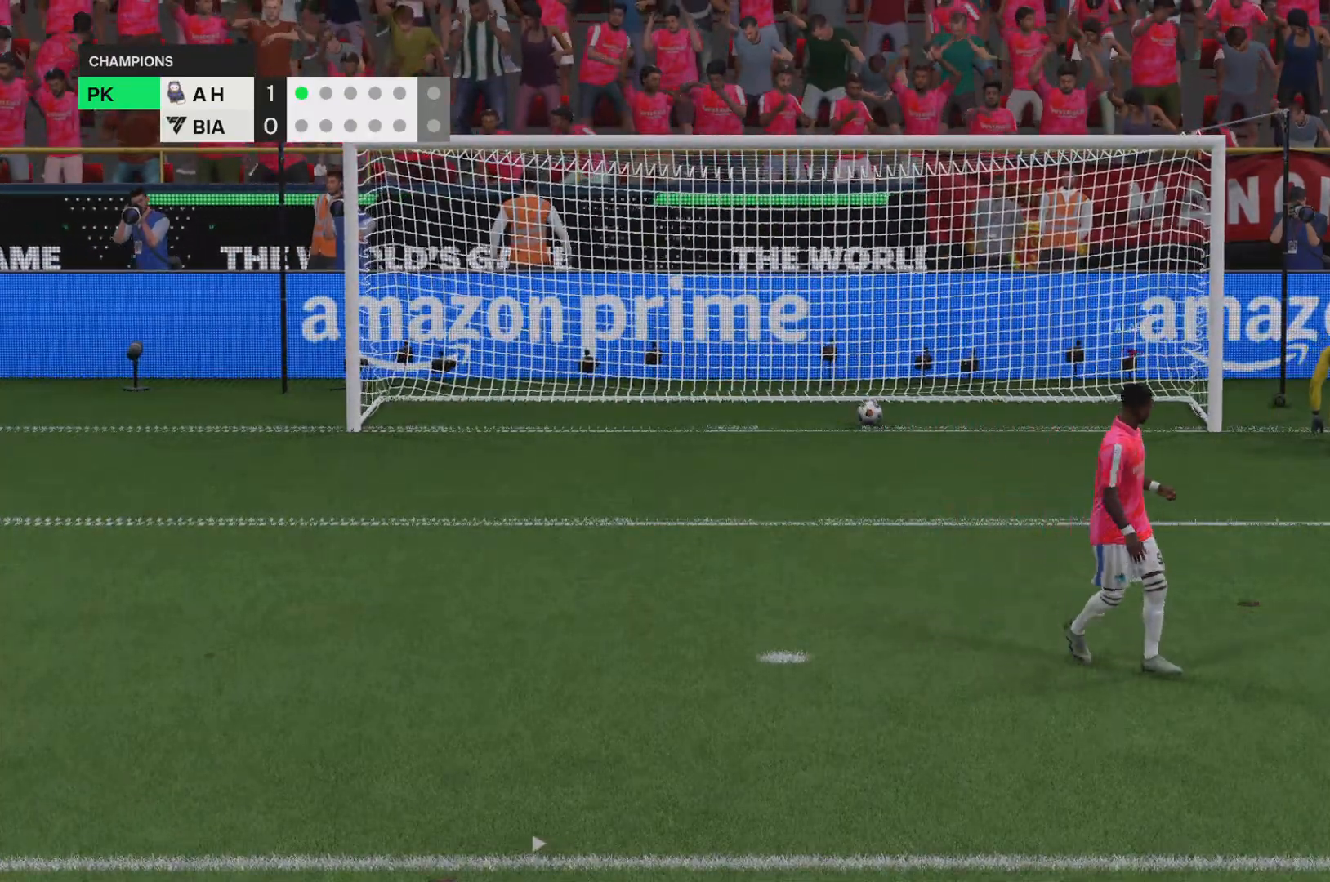
{"buttons": [], "left_stick": "center", "right_stick": "center", "events": []}
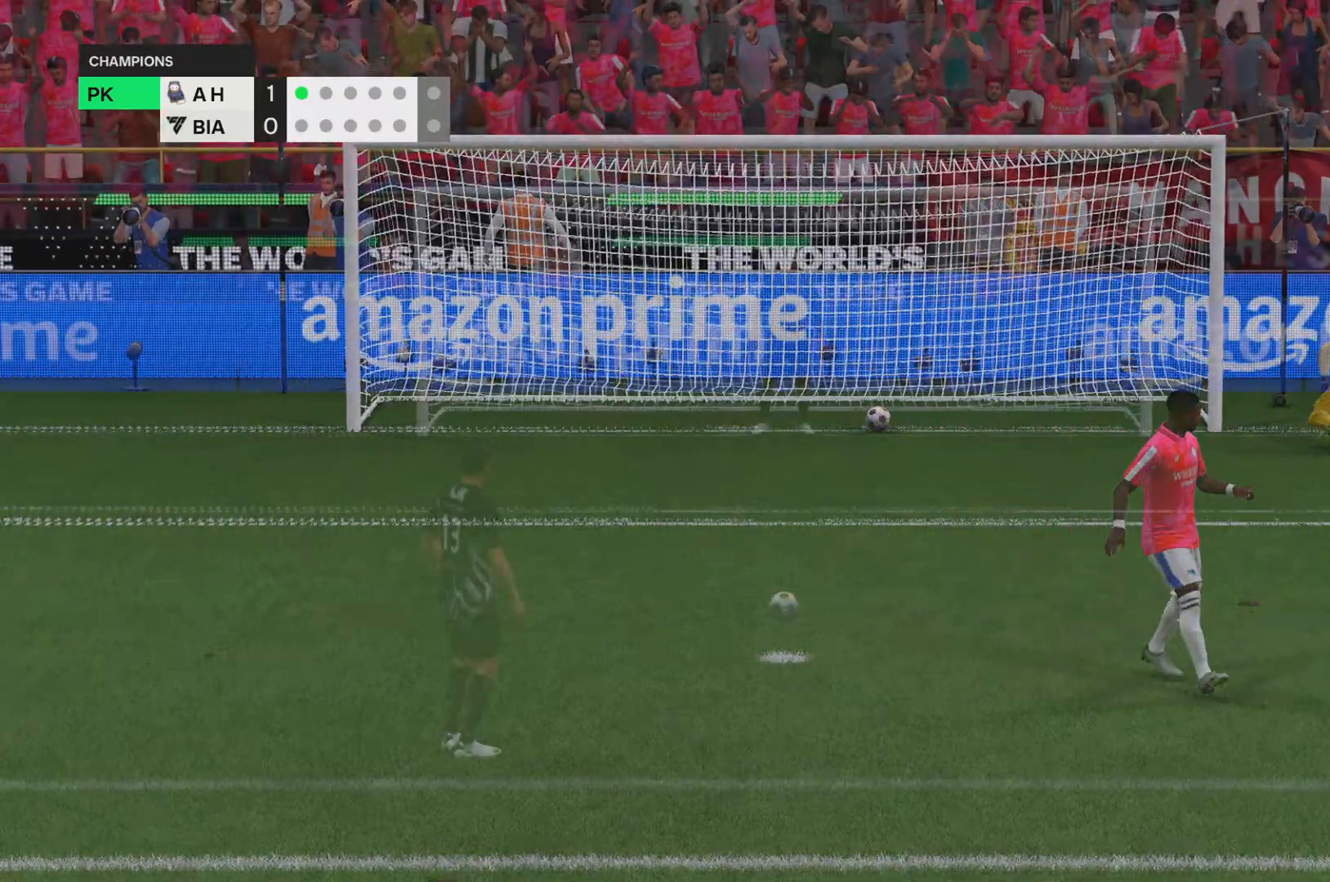
{"buttons": [], "left_stick": "center", "right_stick": "center", "events": []}
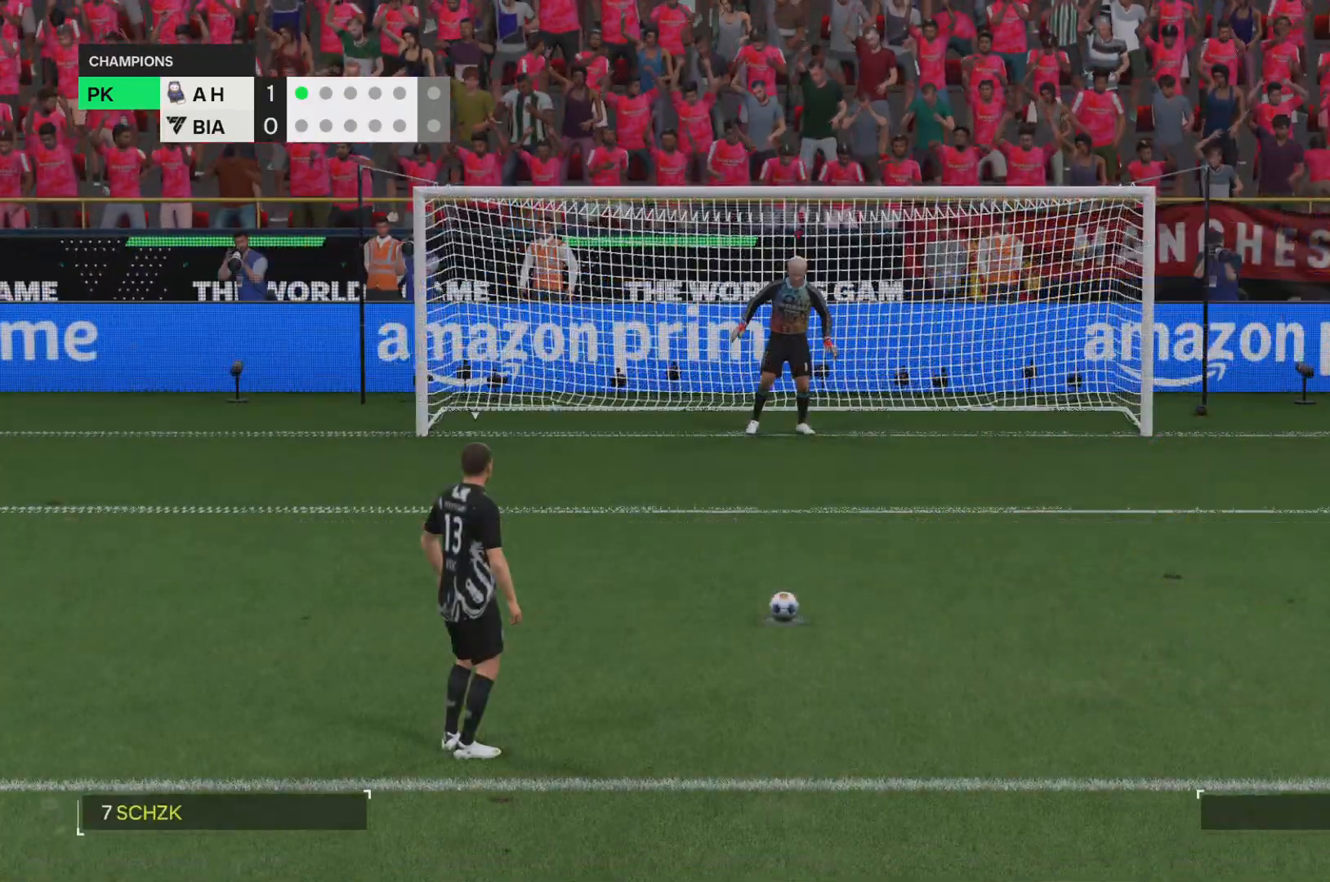
{"buttons": [], "left_stick": "center", "right_stick": "center", "events": []}
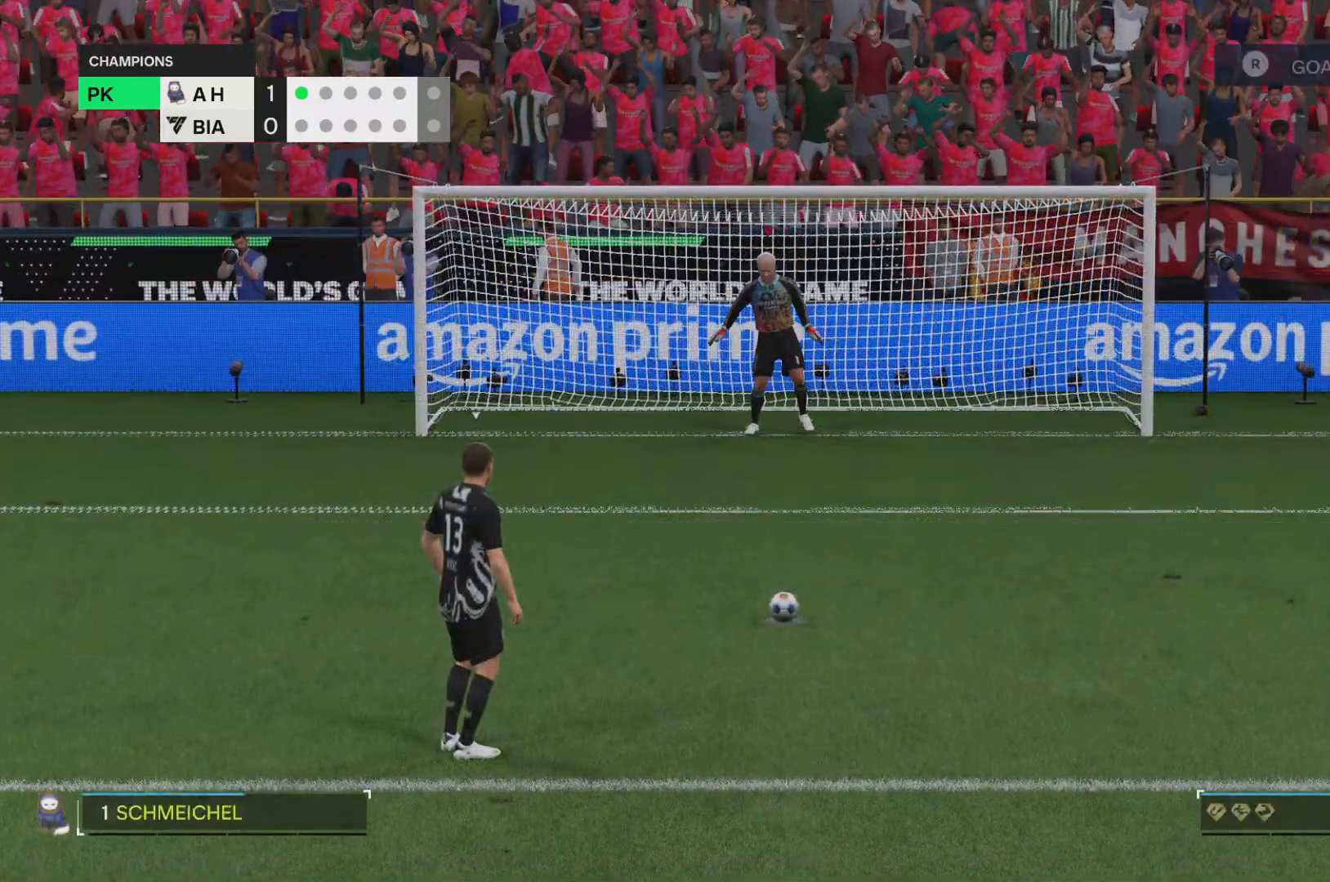
{"buttons": [], "left_stick": "left", "right_stick": "center", "events": [[451, "left_stick", "left"]]}
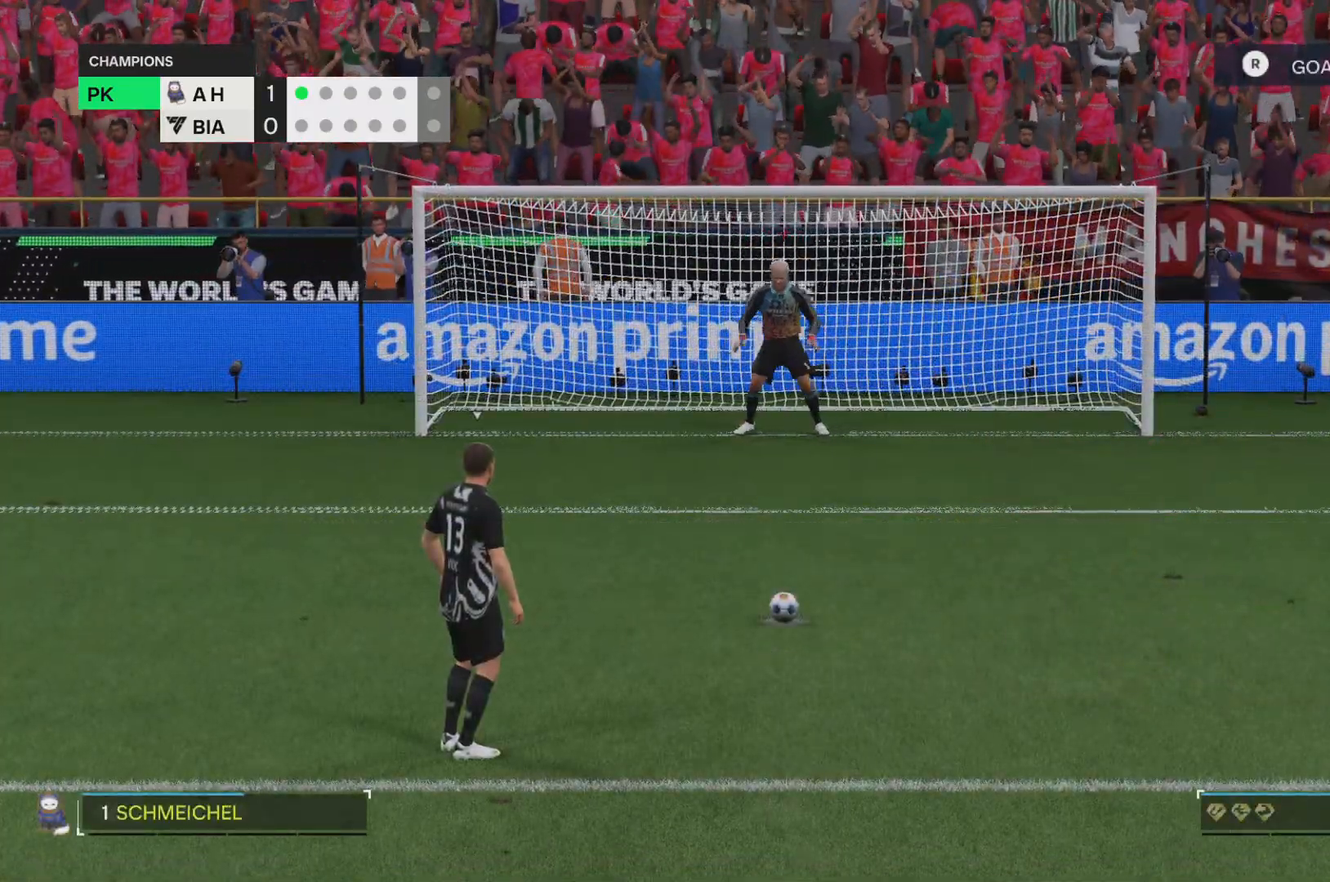
{"buttons": [], "left_stick": "center", "right_stick": "center", "events": [[484, "left_stick", "center"]]}
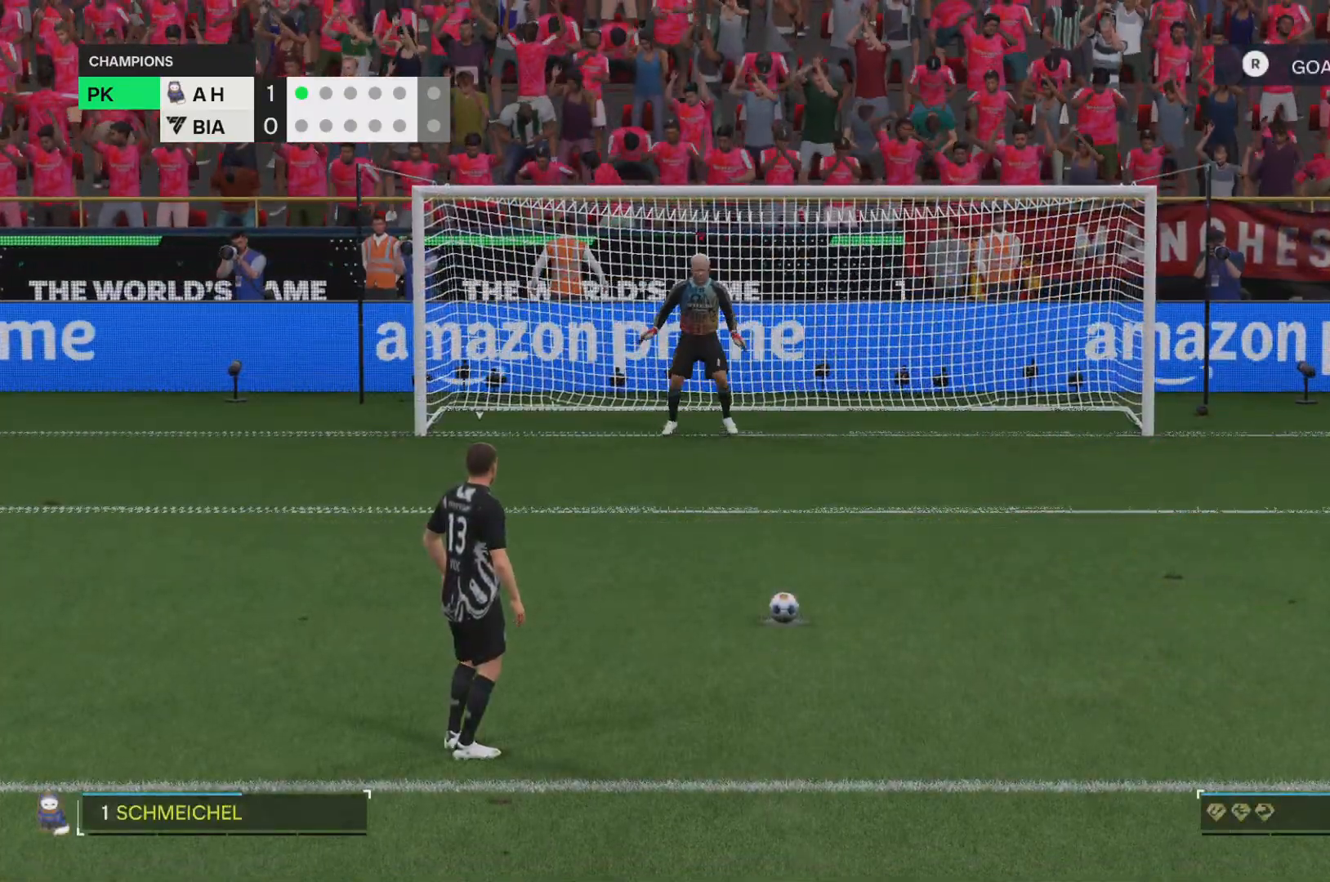
{"buttons": [], "left_stick": "center", "right_stick": "center", "events": []}
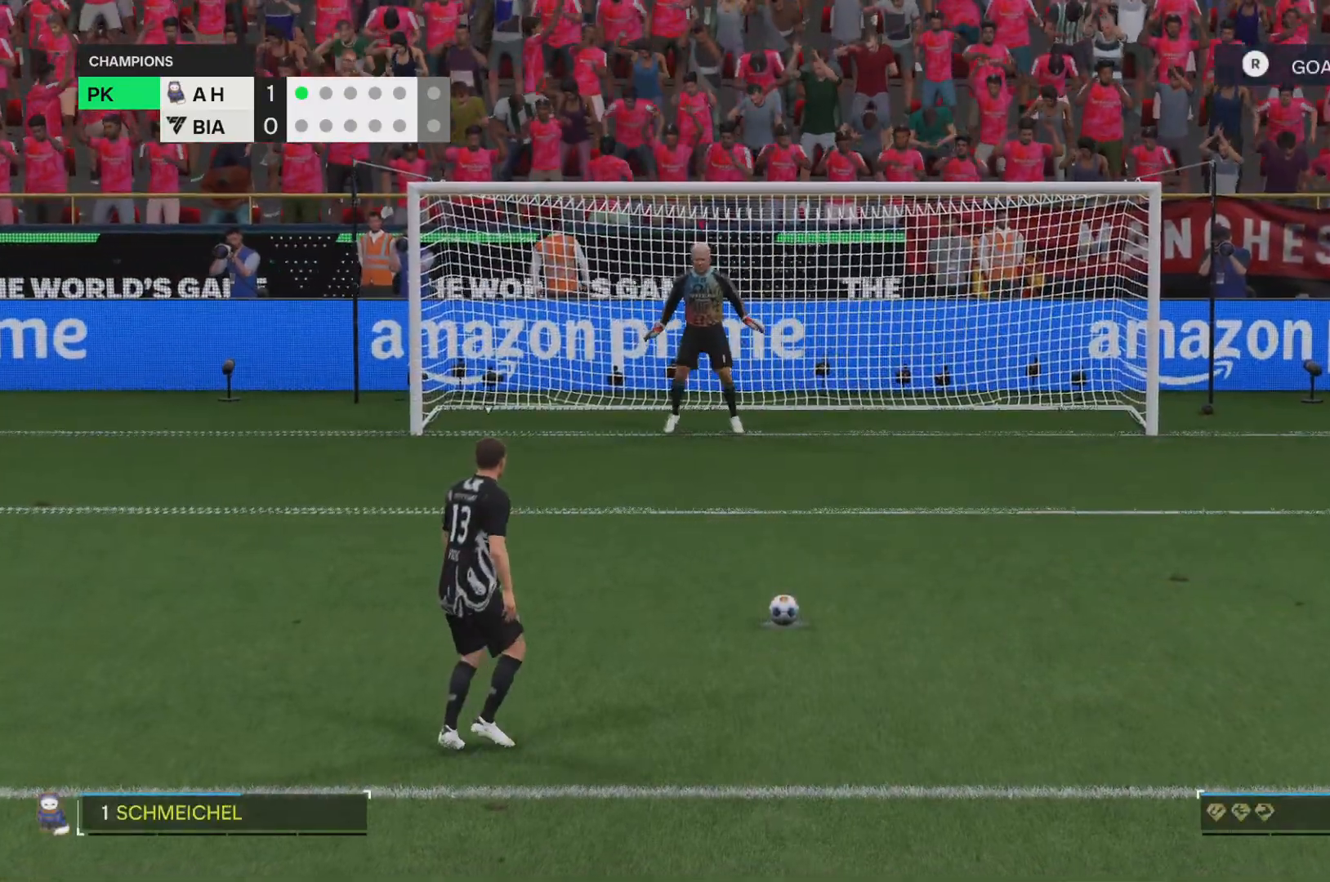
{"buttons": [], "left_stick": "center", "right_stick": "center", "events": []}
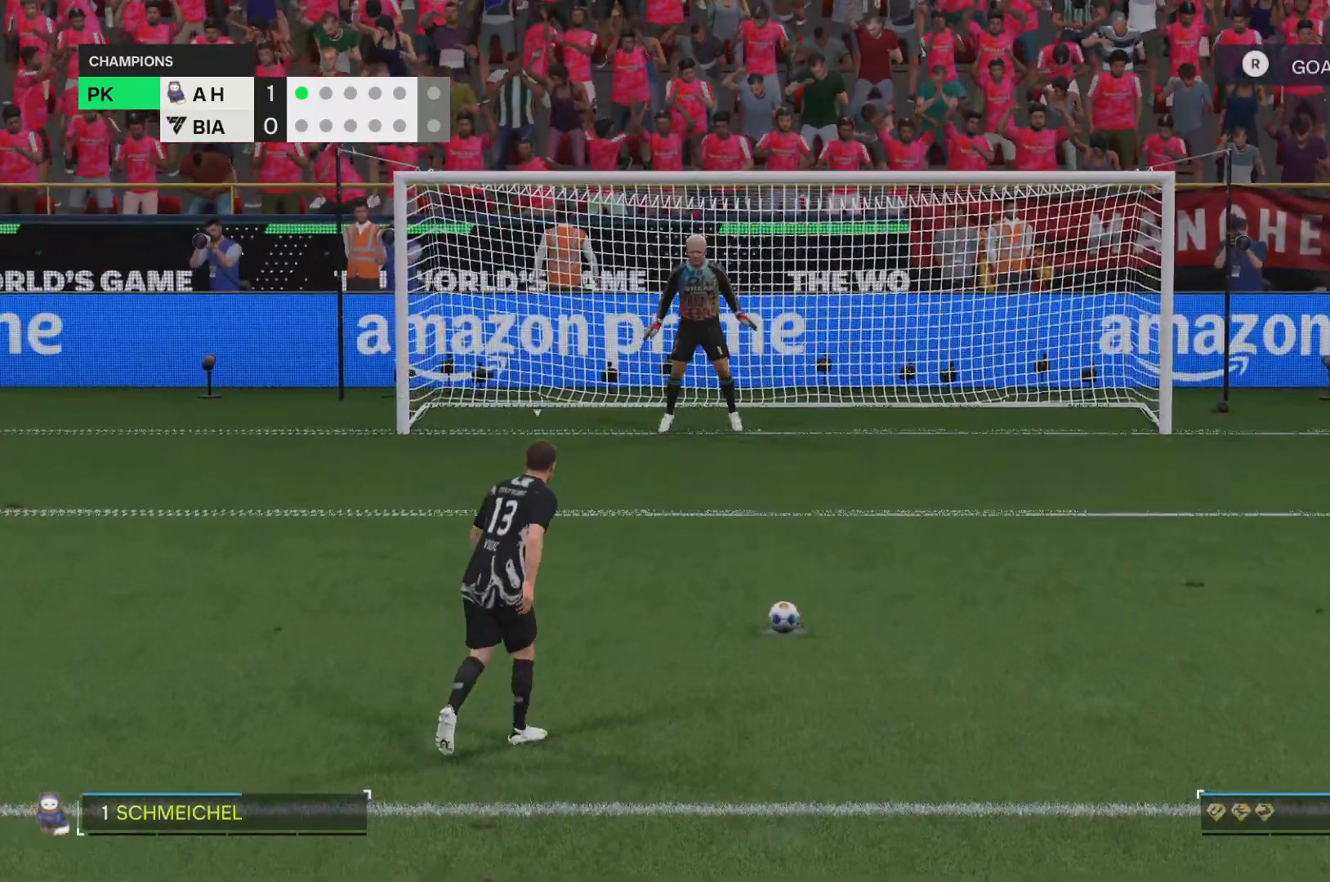
{"buttons": [], "left_stick": "center", "right_stick": "center", "events": [[217, "left_stick", "right"], [468, "left_stick", "center"]]}